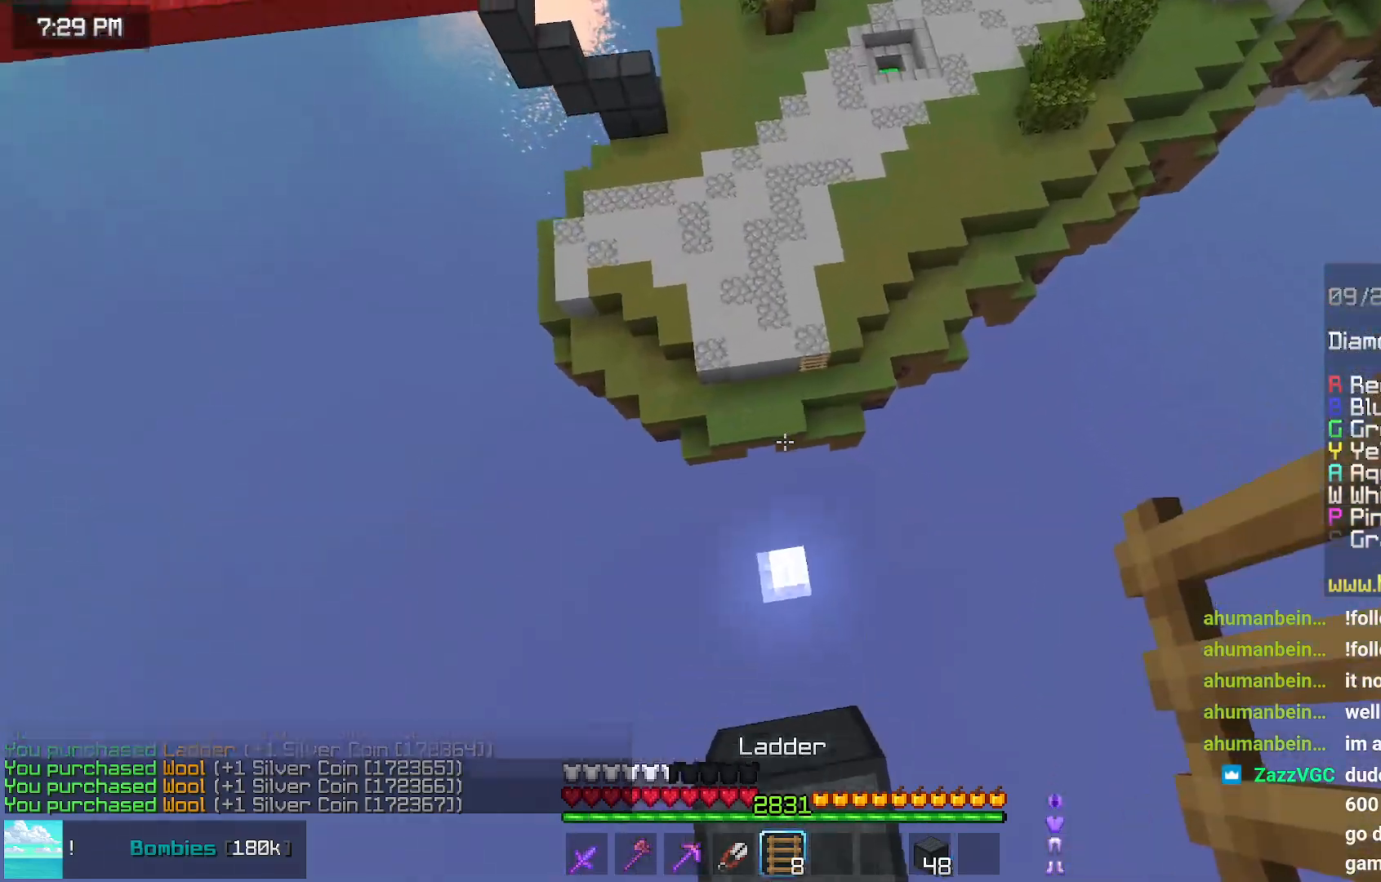
Gameplay with keyboard and mouse; each line is a JSON object with the keys and mouse buttons held at the frame after it. "events" lists presses ("down") and releases ("up") of "down", "left", "right", "space", "up", "mouse_left" and "mouse_right" between this image and that frame as [ms after this image, input, new state], when the widget could be followed in between. "mouse_left", "mouse_right" = the "left", "right" buttons of the "mouse" list. No other keys are recorded. Fast repeated clicks can show as one long hold. Mouse movement is not recorded.
{"keys": ["up"], "mouse": [], "events": [[200, "space", "up"]]}
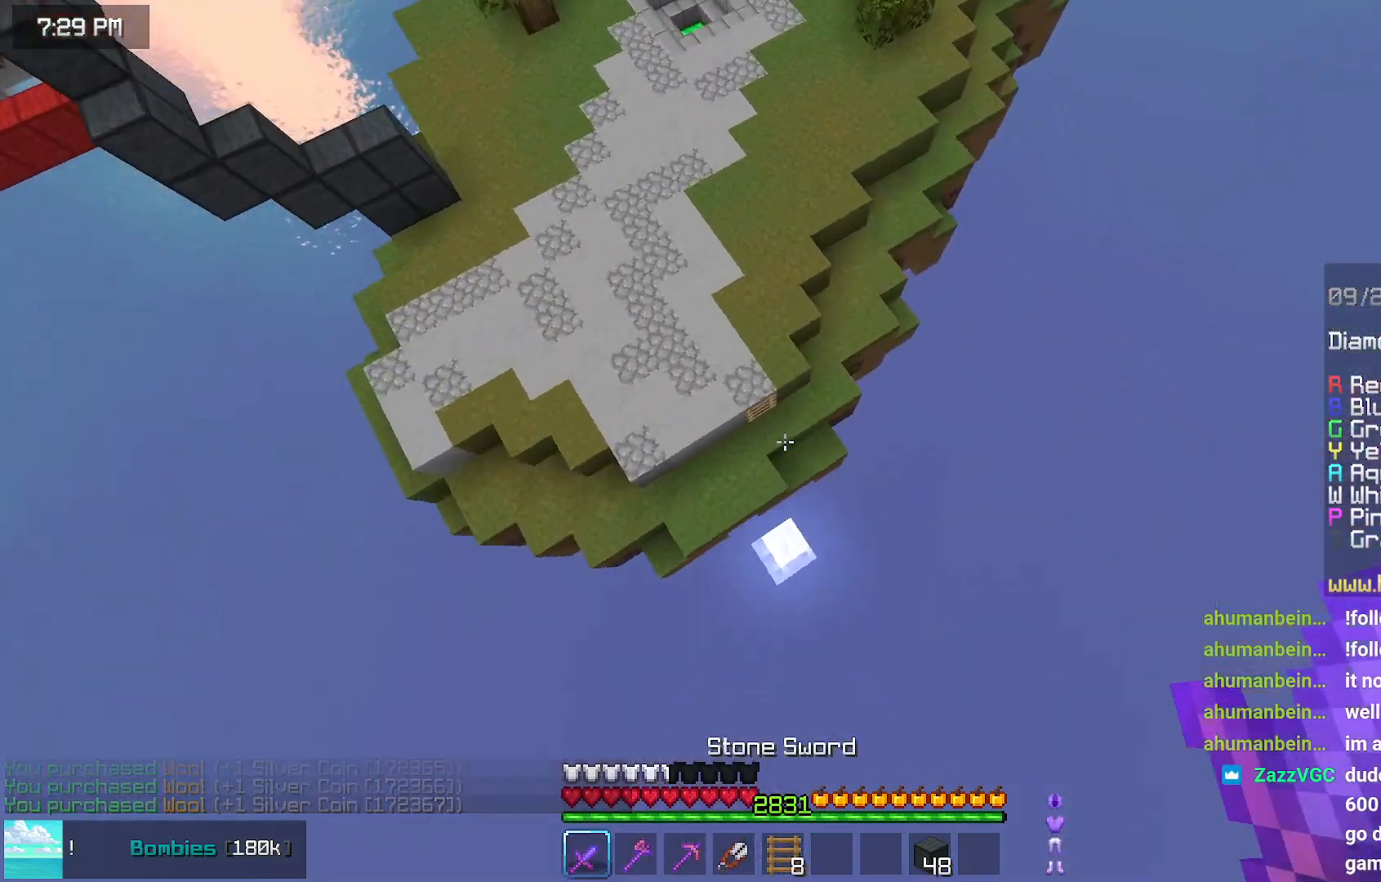
{"keys": ["up"], "mouse": [], "events": []}
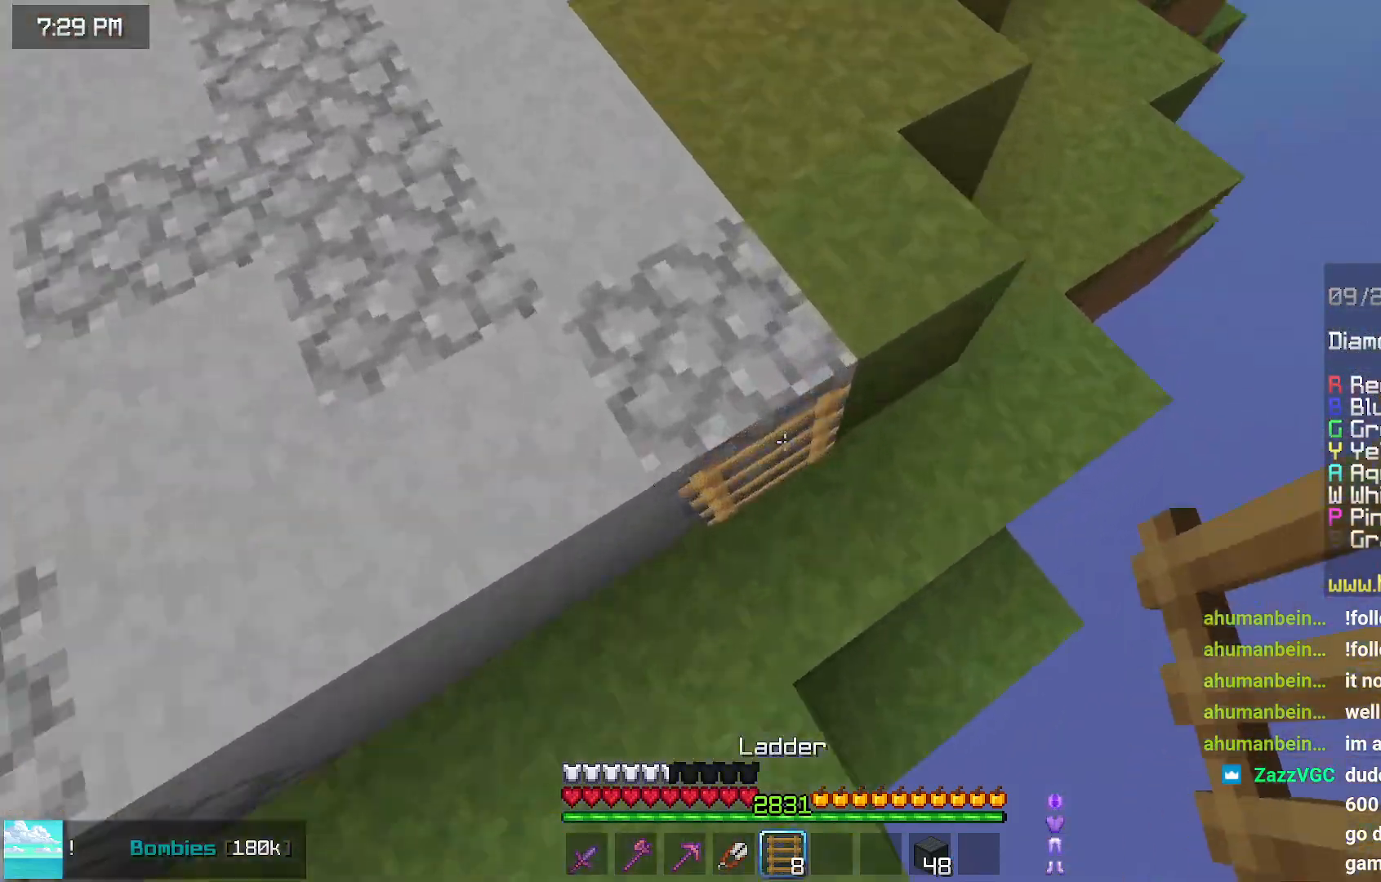
{"keys": ["space", "up"], "mouse": [], "events": [[67, "left", "down"], [384, "left", "up"], [484, "space", "down"]]}
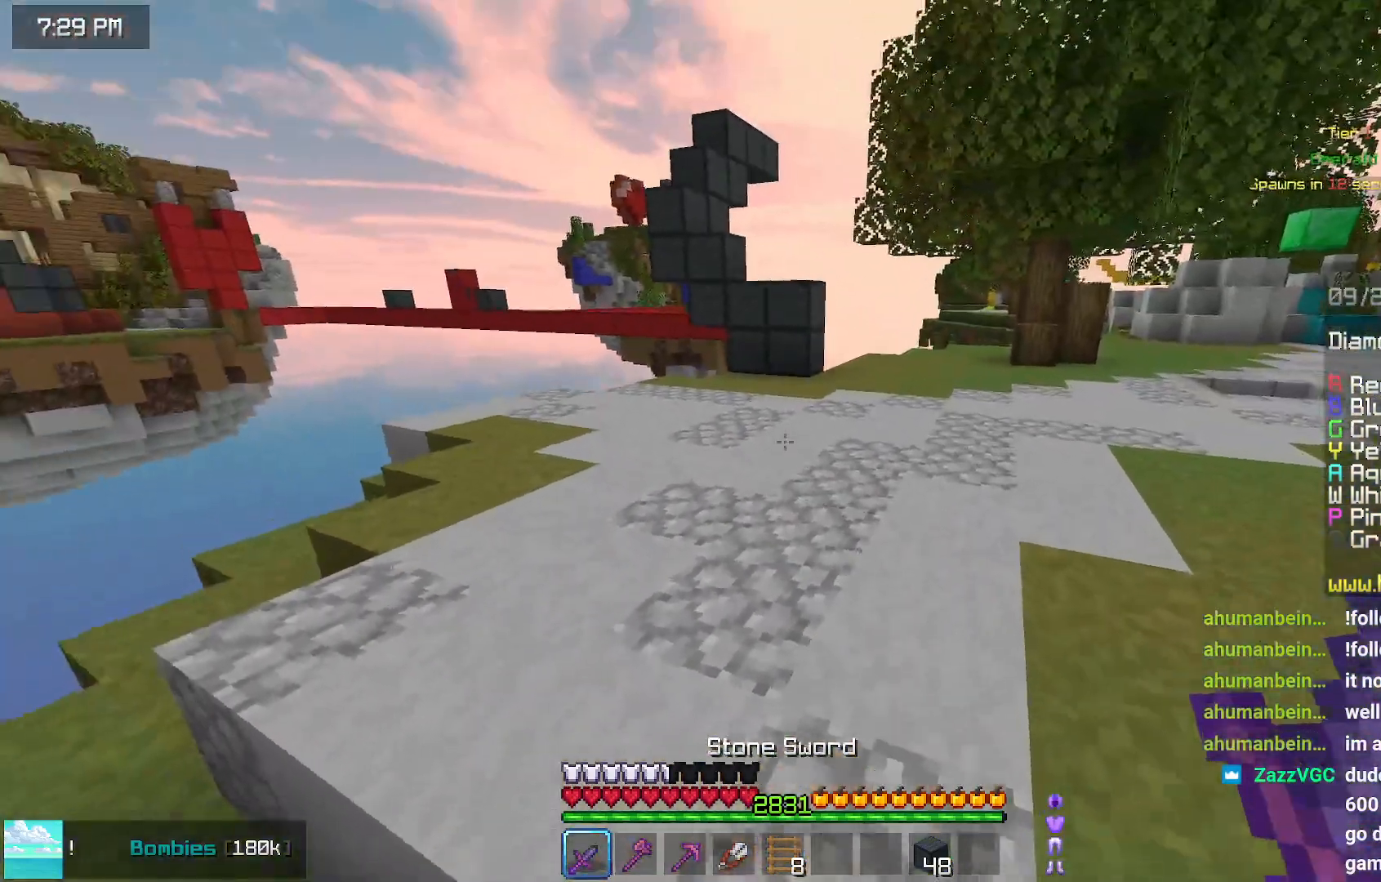
{"keys": ["up"], "mouse": [], "events": [[500, "space", "up"]]}
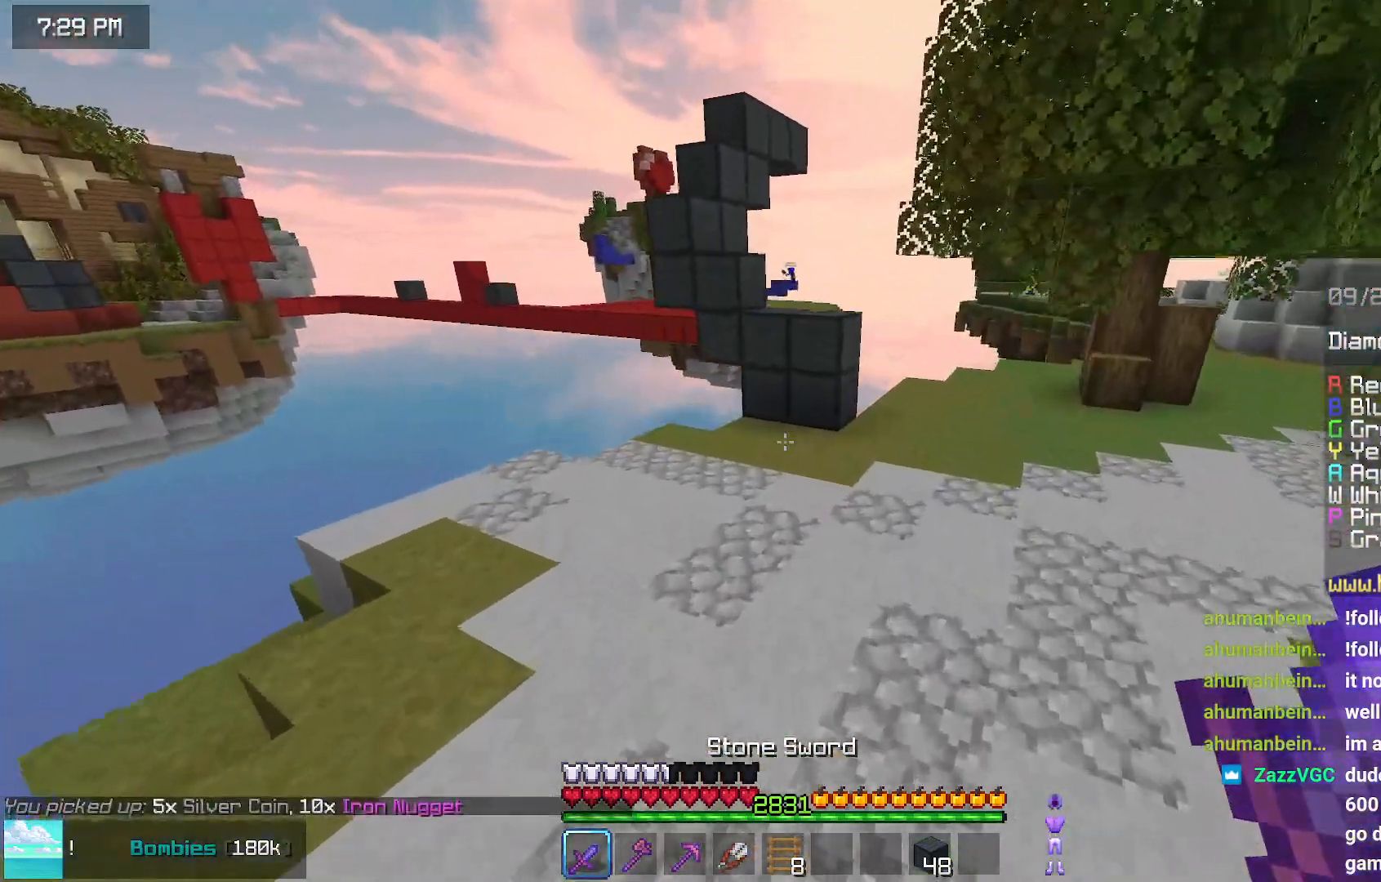
{"keys": ["up"], "mouse": [], "events": [[200, "mouse_right", "down"], [250, "mouse_right", "up"], [250, "space", "down"], [417, "space", "up"]]}
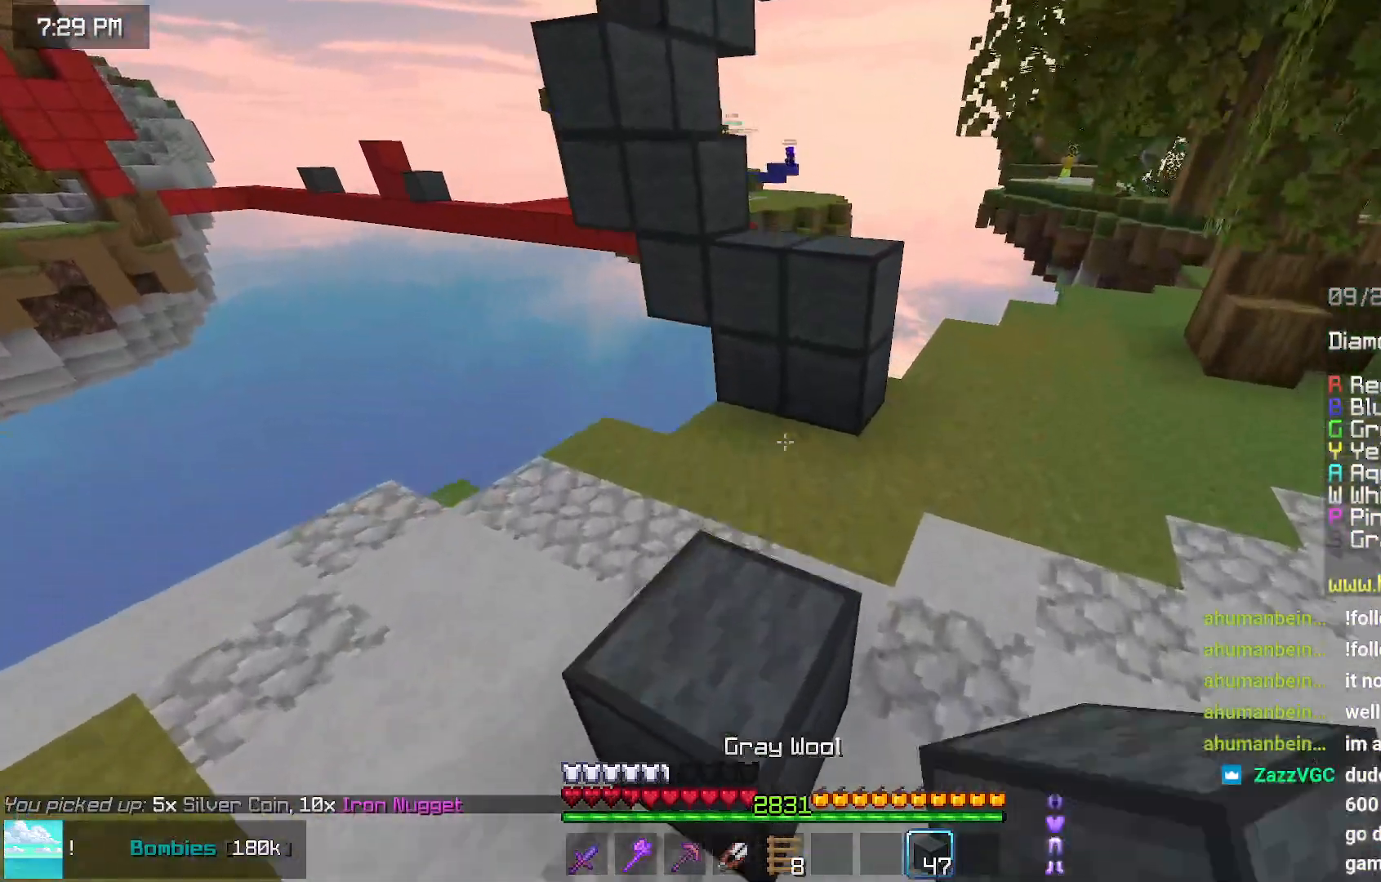
{"keys": ["left", "up"], "mouse": [], "events": [[67, "space", "down"], [217, "mouse_right", "down"], [267, "mouse_right", "up"], [384, "mouse_right", "down"], [384, "space", "up"], [484, "left", "down"], [484, "mouse_right", "up"]]}
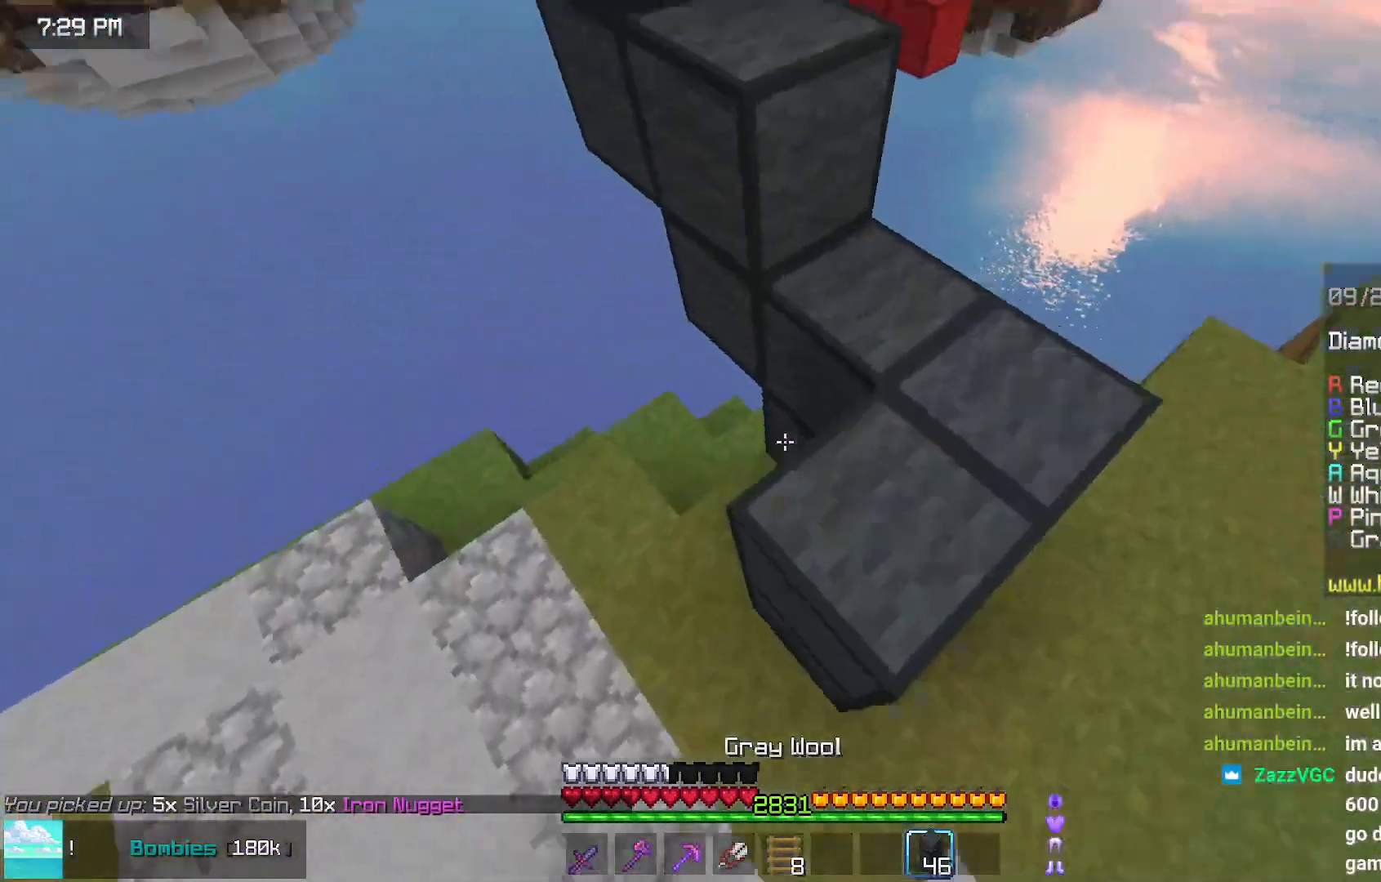
{"keys": [], "mouse": [], "events": [[34, "space", "down"], [284, "left", "up"], [284, "space", "up"], [284, "up", "up"]]}
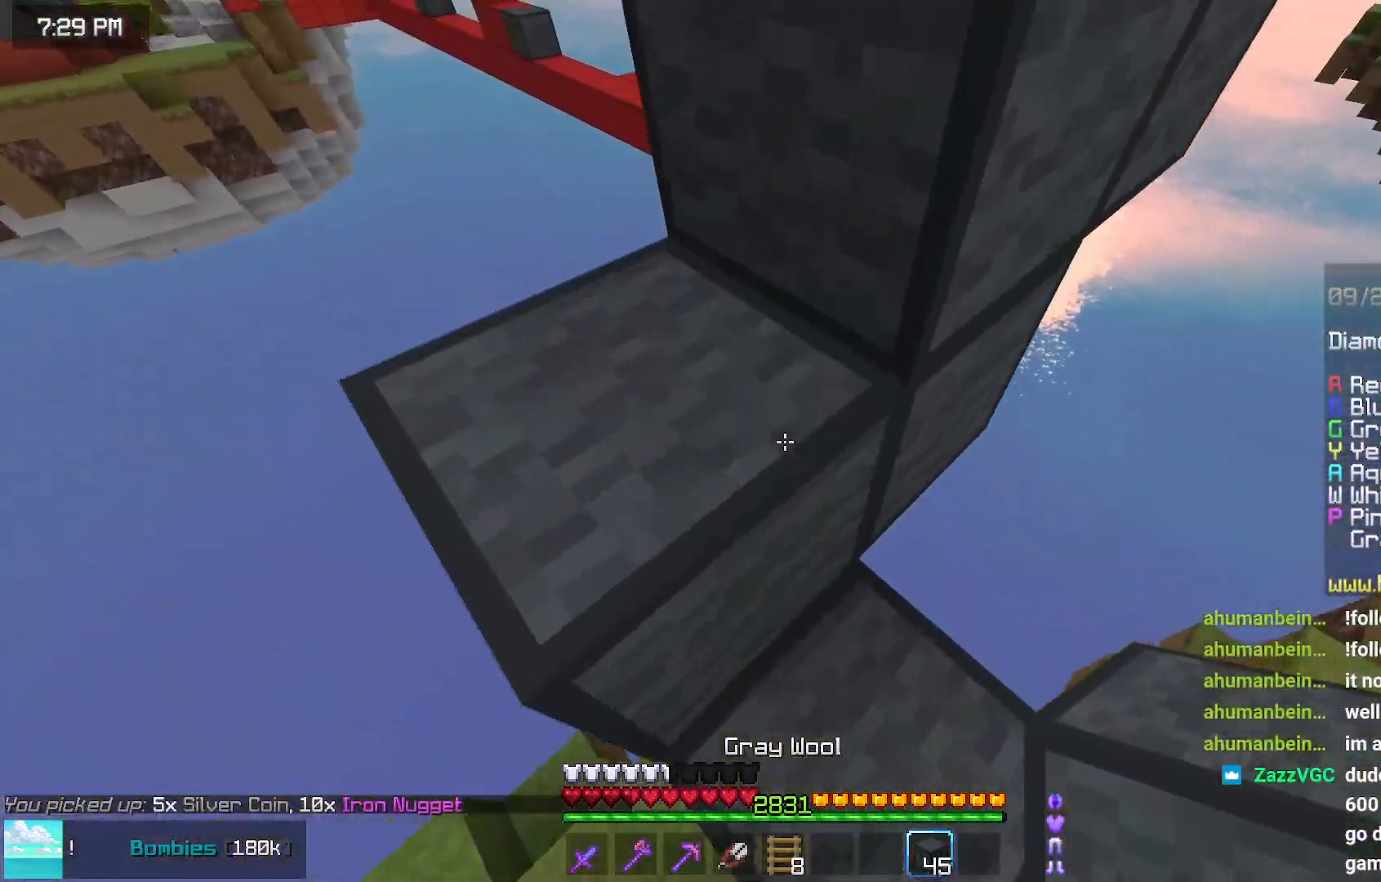
{"keys": ["space", "up"], "mouse": [], "events": [[34, "space", "down"], [84, "left", "down"], [234, "up", "down"], [300, "left", "up"], [300, "space", "up"], [500, "space", "down"]]}
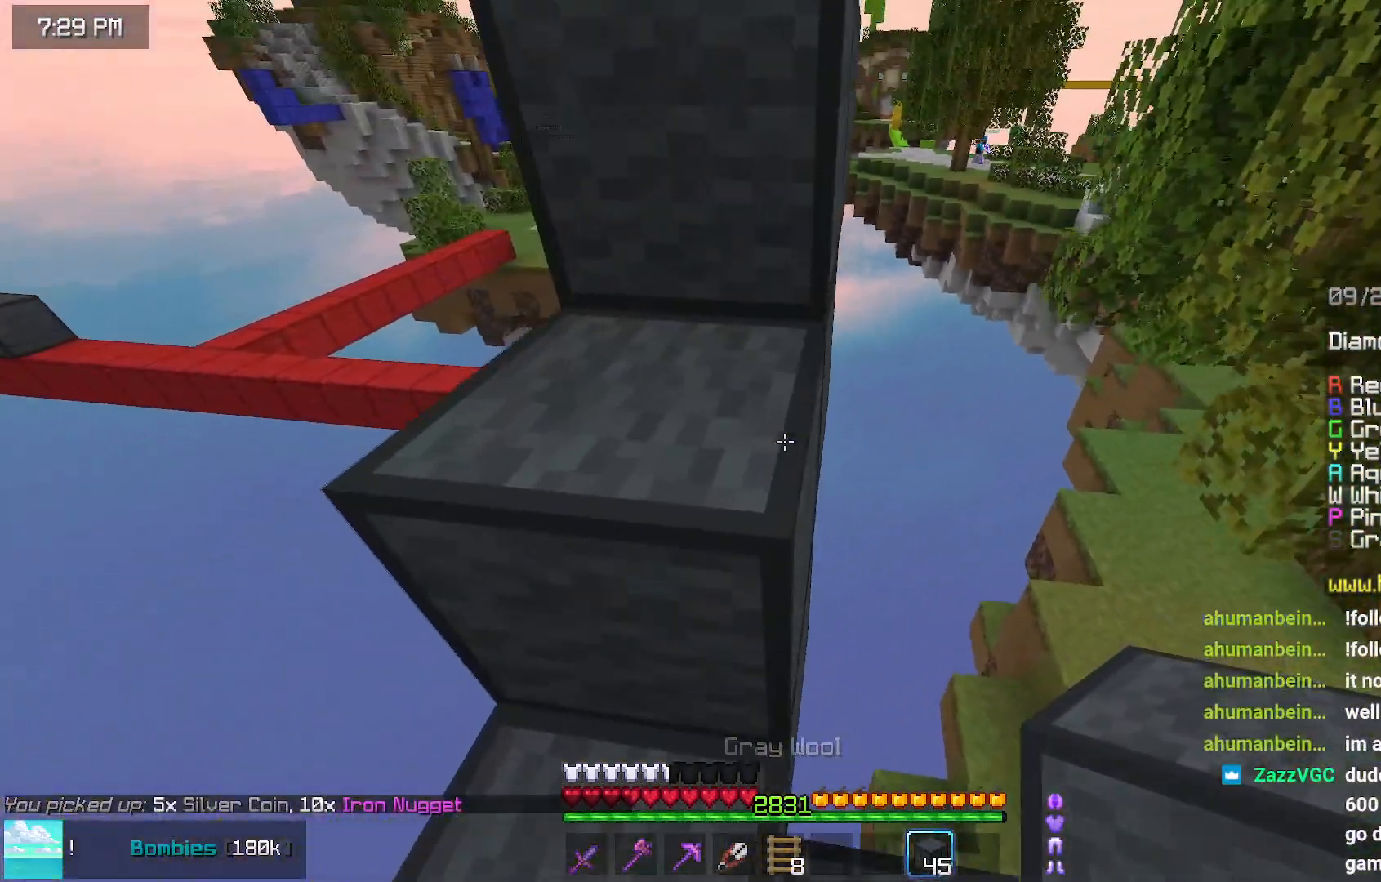
{"keys": ["space", "up"], "mouse": [], "events": [[267, "space", "up"], [417, "space", "down"]]}
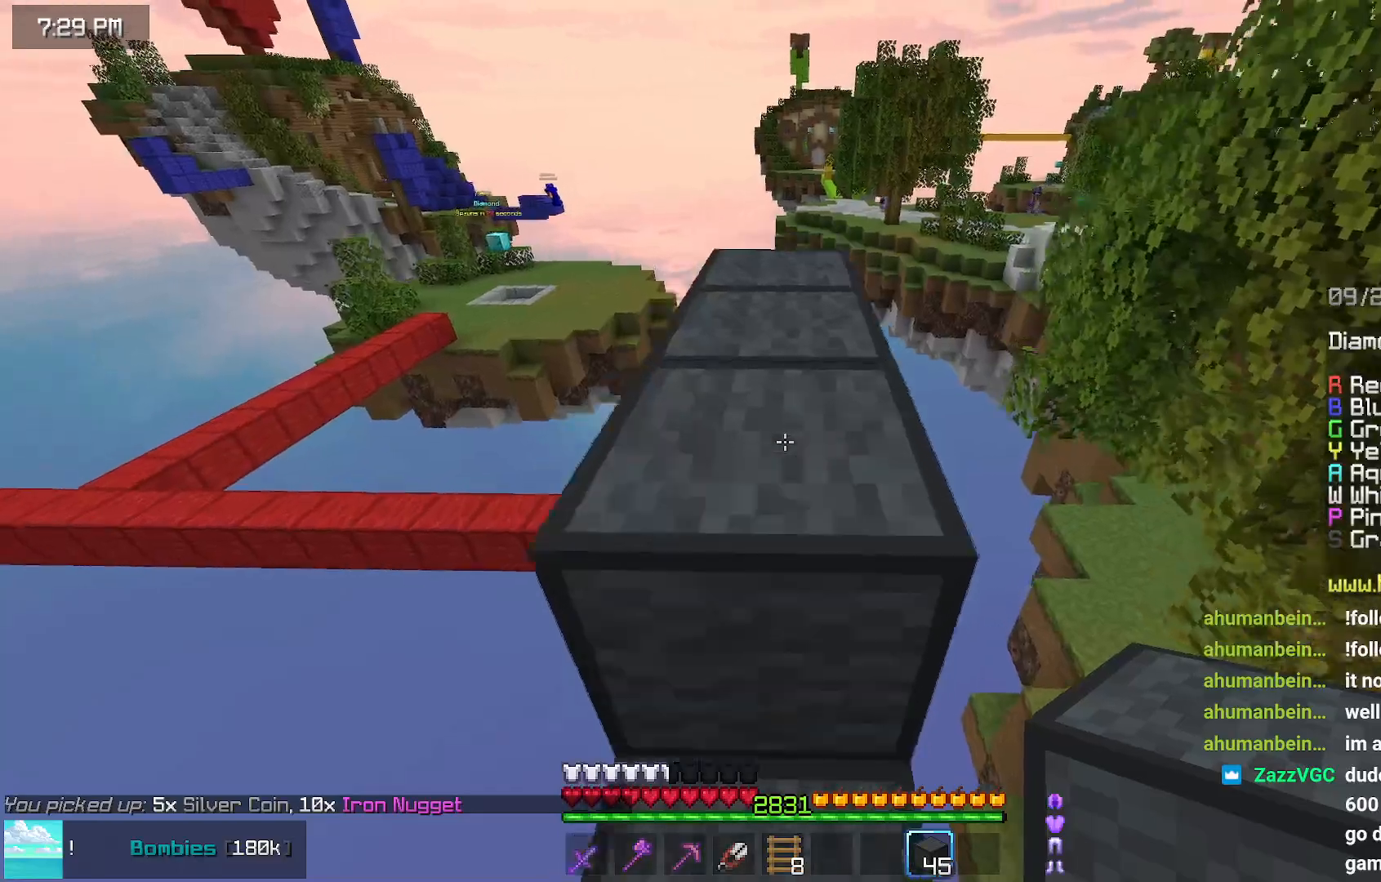
{"keys": ["up"], "mouse": [], "events": [[267, "space", "up"]]}
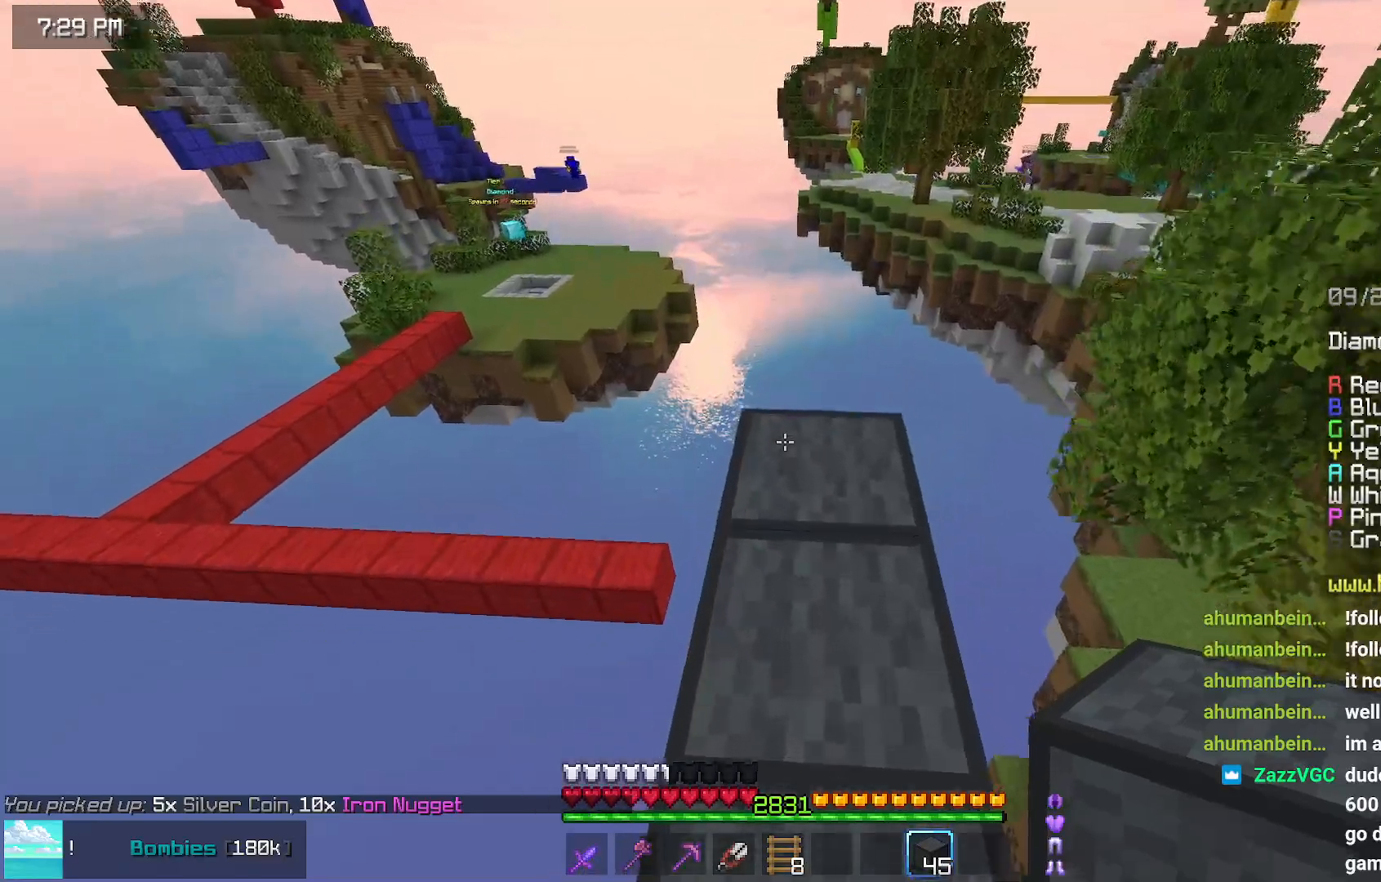
{"keys": ["space", "up"], "mouse": [], "events": [[284, "space", "down"]]}
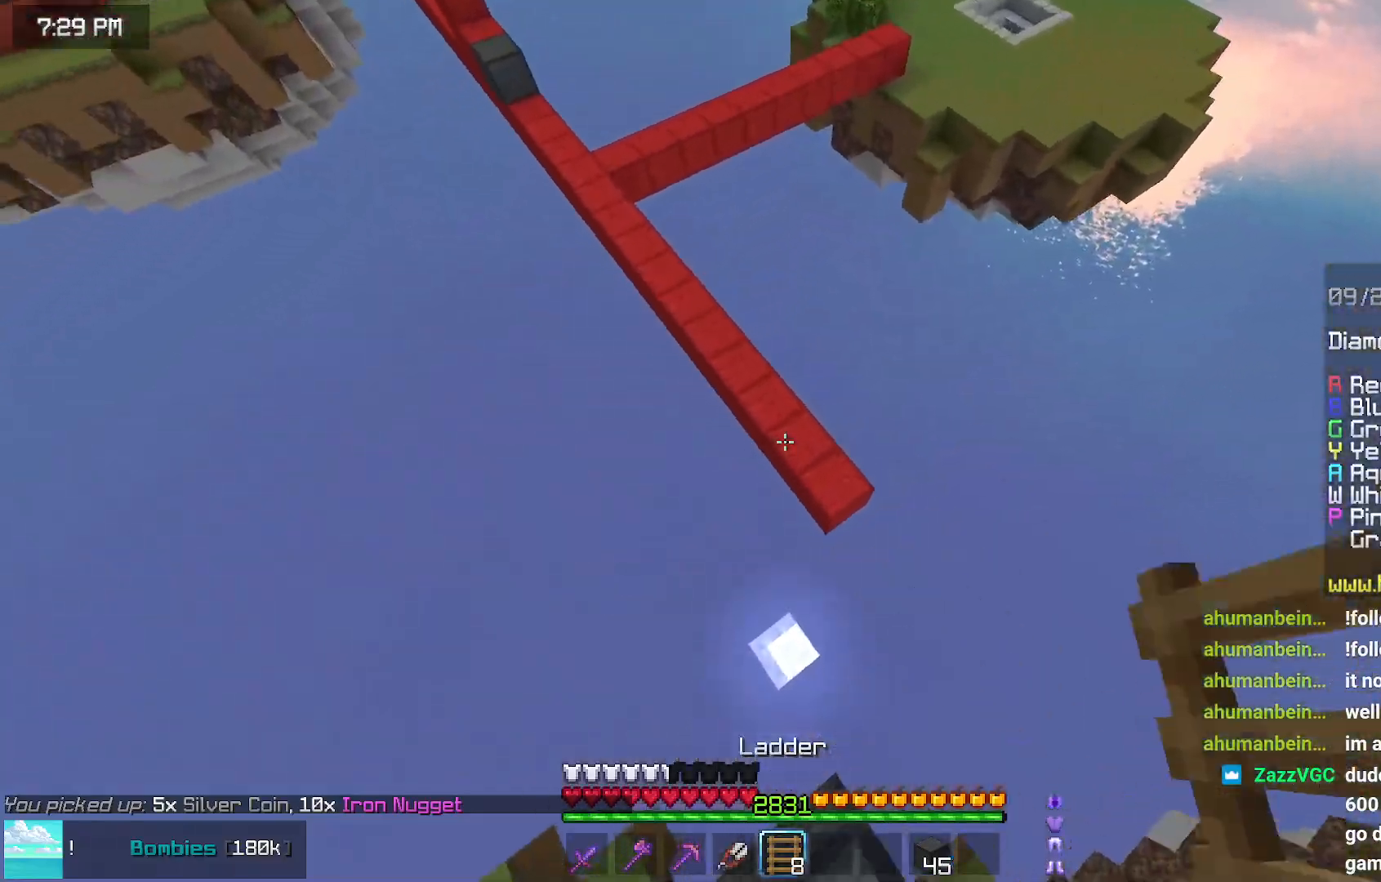
{"keys": ["left", "up"], "mouse": [], "events": [[84, "space", "up"], [400, "left", "down"]]}
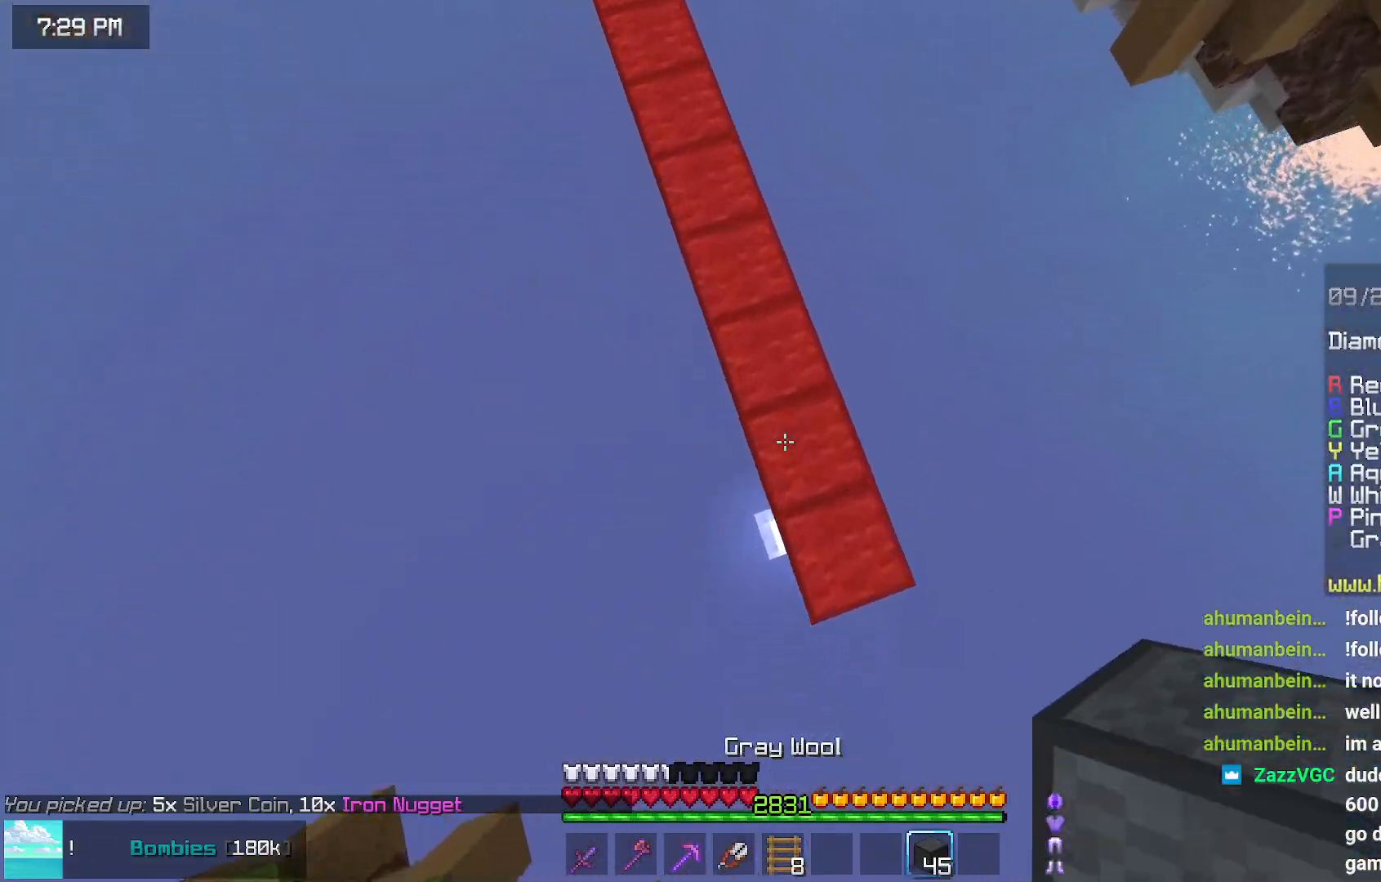
{"keys": ["up"], "mouse": [], "events": [[34, "mouse_right", "down"], [150, "mouse_right", "up"], [200, "left", "up"]]}
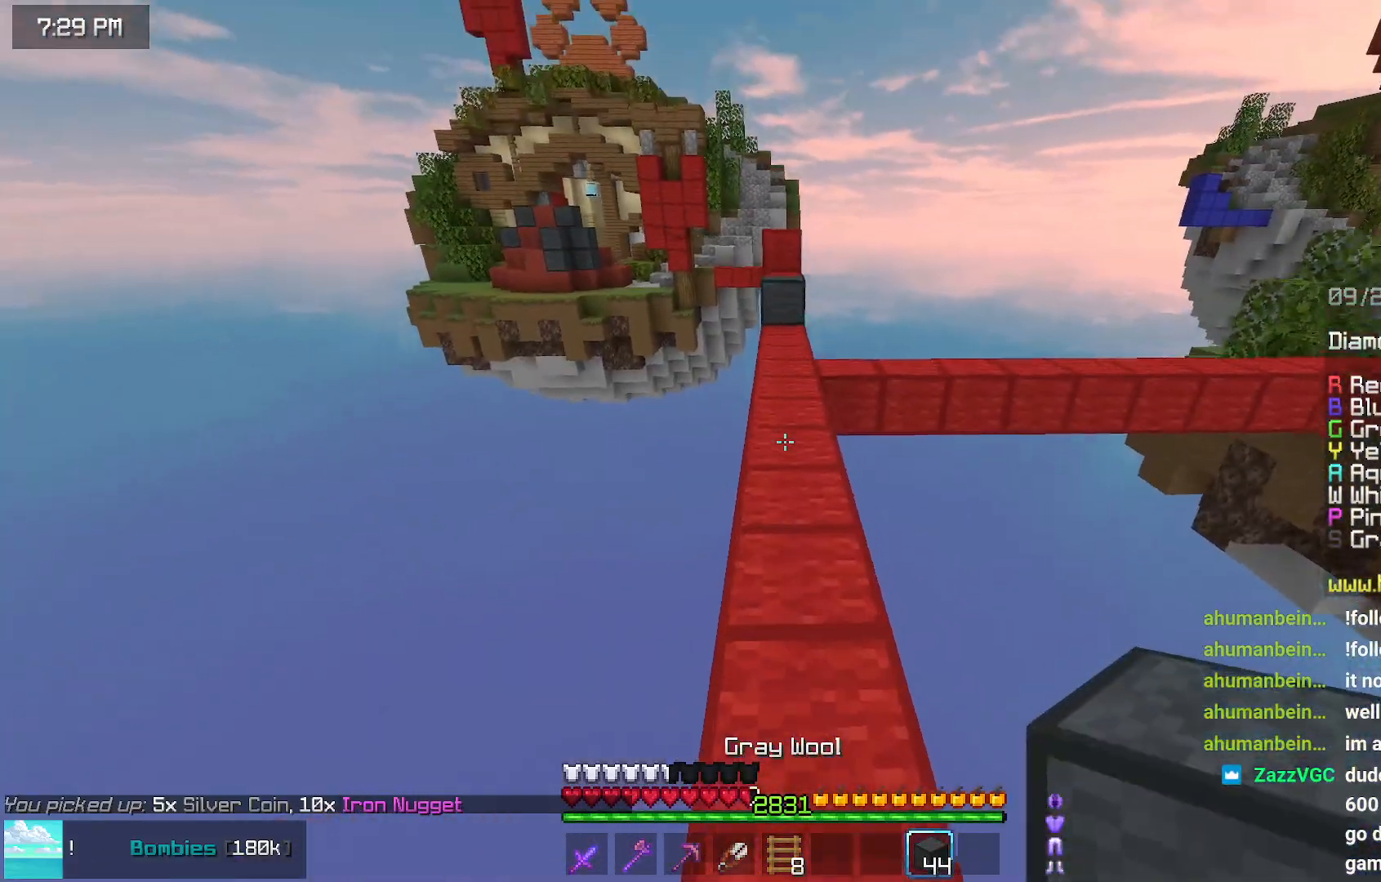
{"keys": ["space", "up"], "mouse": [], "events": [[17, "space", "down"]]}
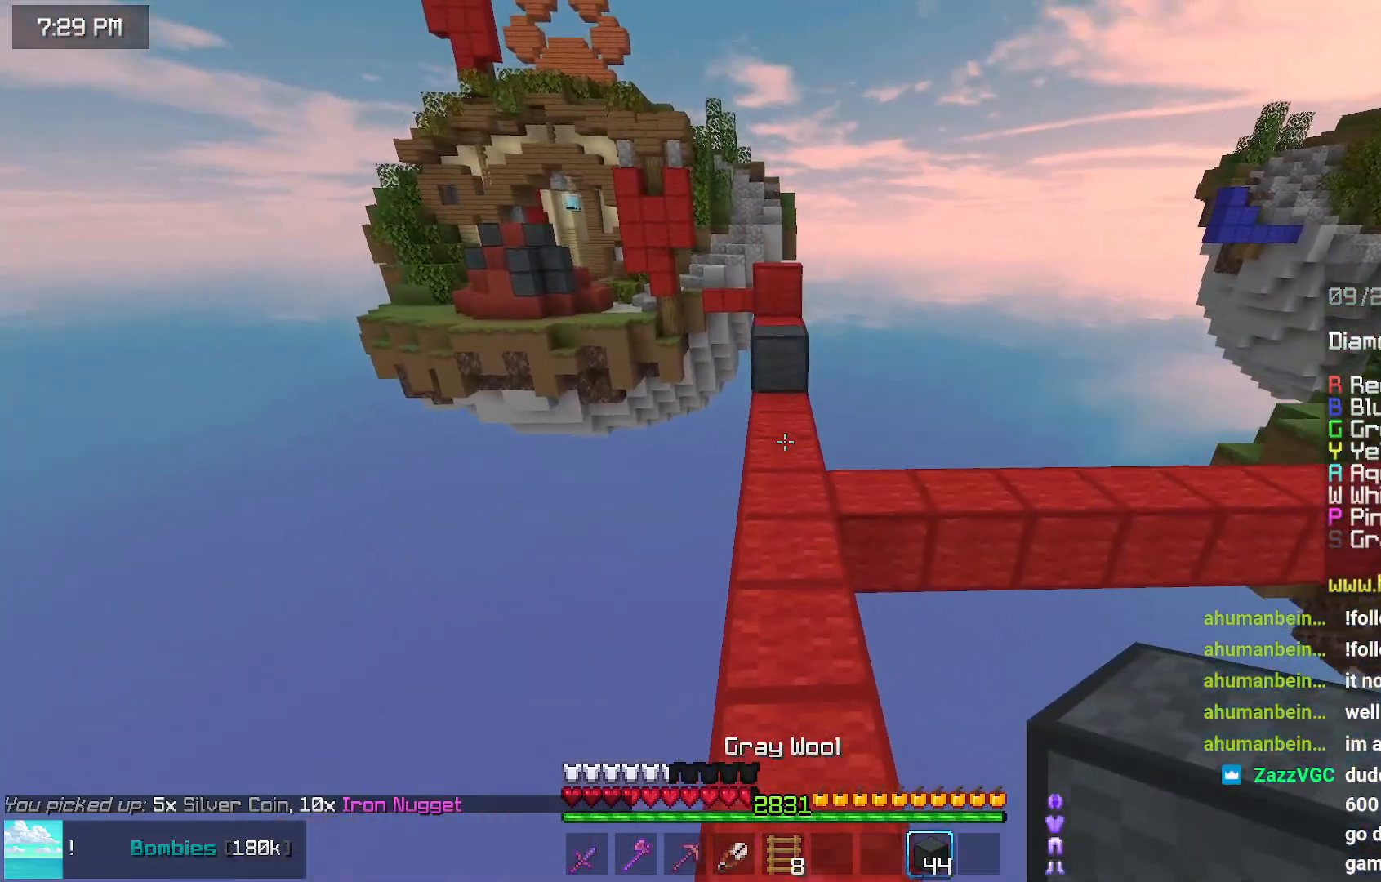
{"keys": ["space", "up"], "mouse": [], "events": []}
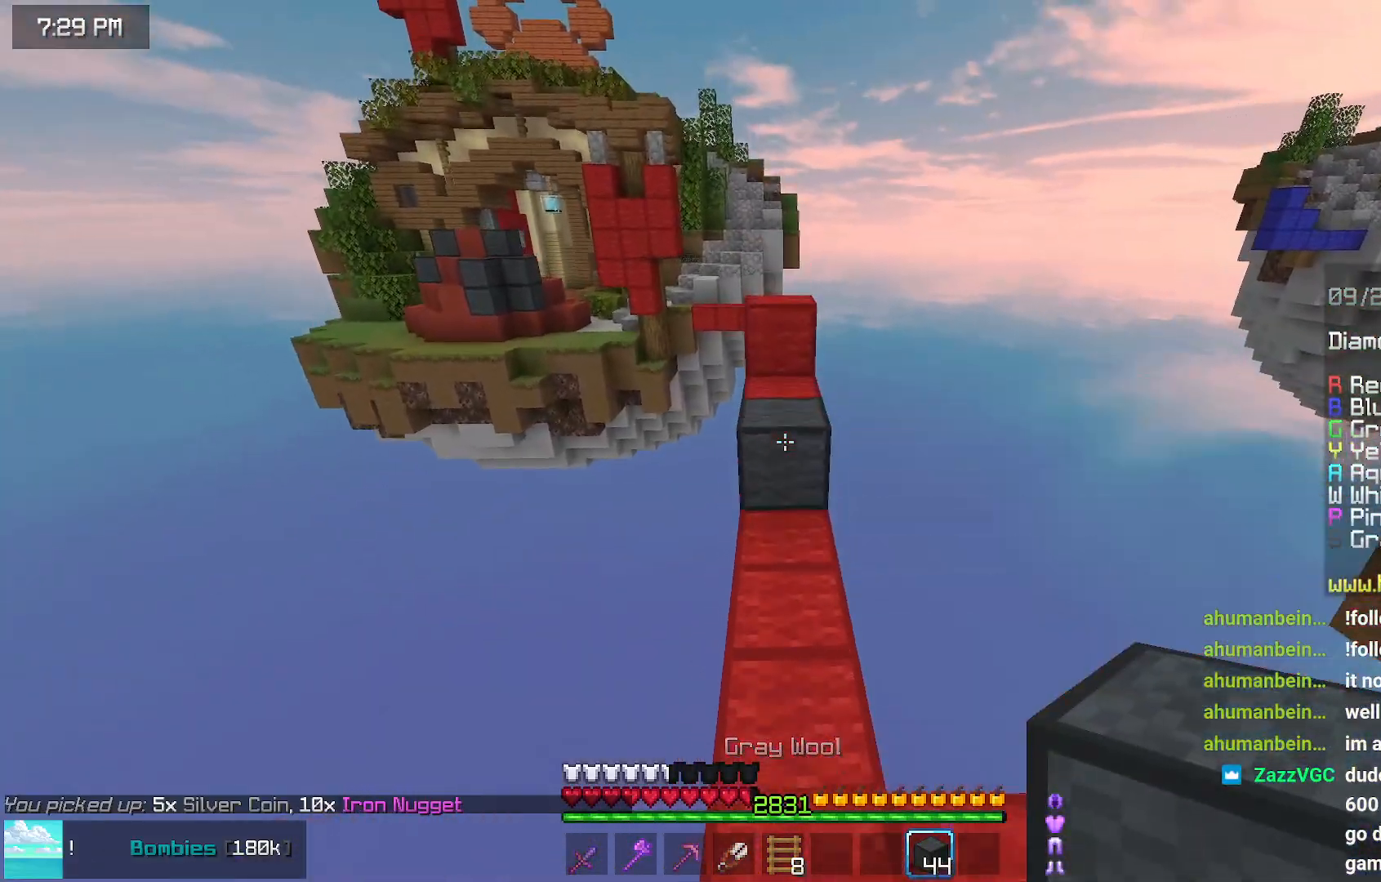
{"keys": [], "mouse": [], "events": [[450, "space", "up"], [450, "up", "up"]]}
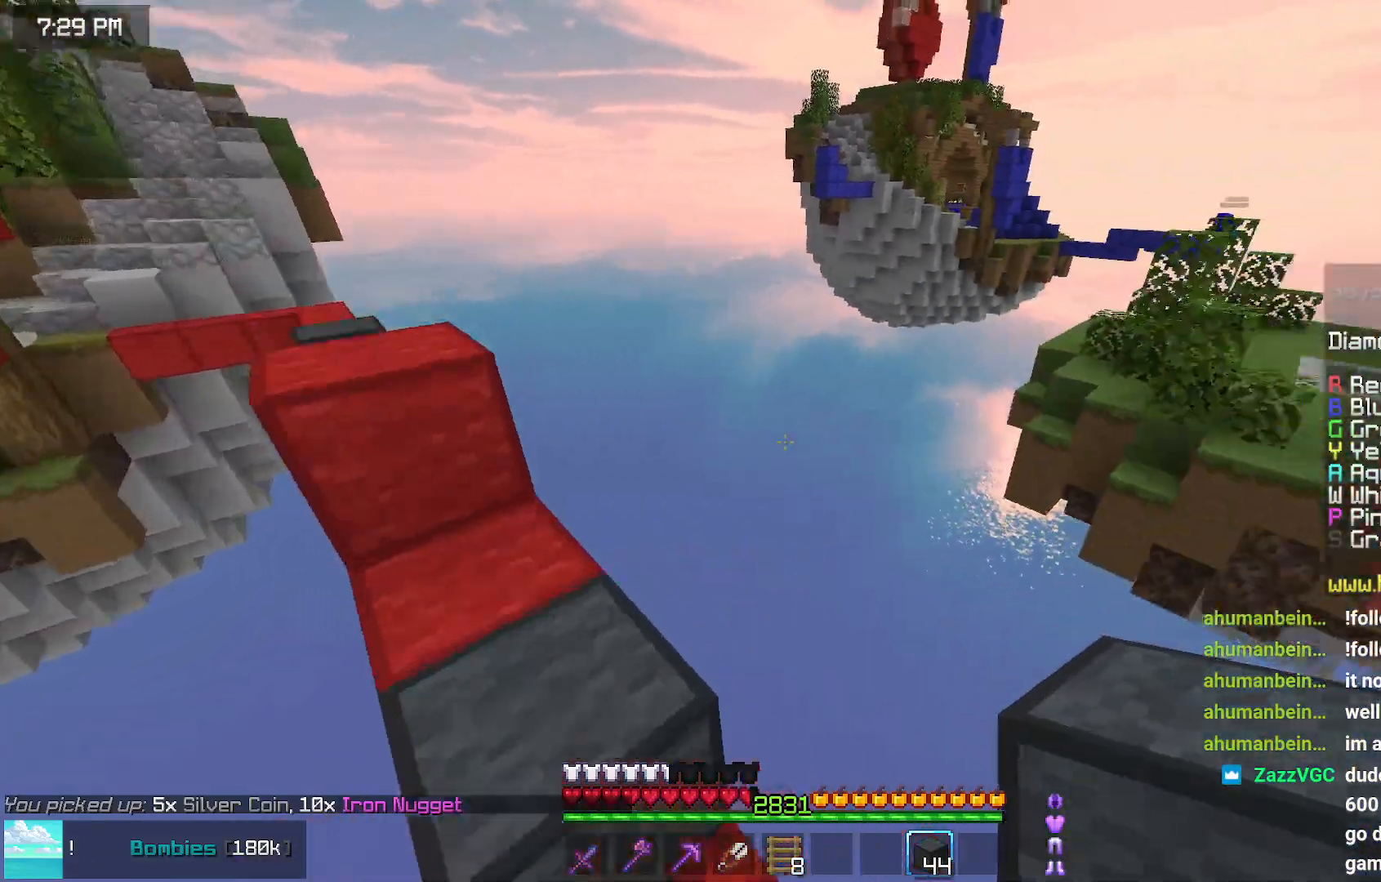
{"keys": [], "mouse": [], "events": [[150, "left", "down"], [150, "space", "down"], [150, "up", "down"], [400, "space", "up"], [467, "left", "up"], [467, "up", "up"]]}
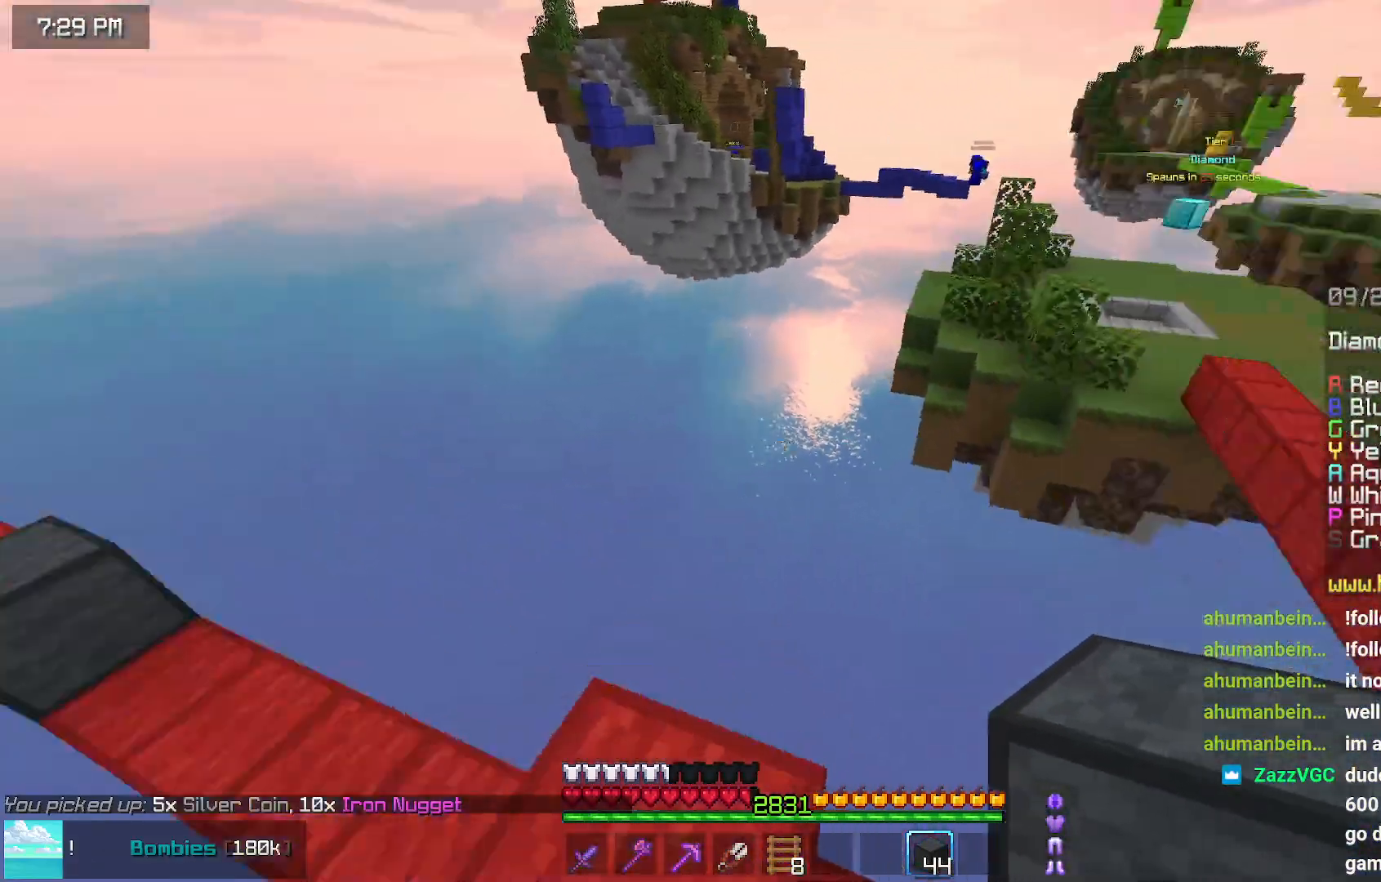
{"keys": ["right", "up"], "mouse": [], "events": [[117, "right", "down"], [167, "up", "down"]]}
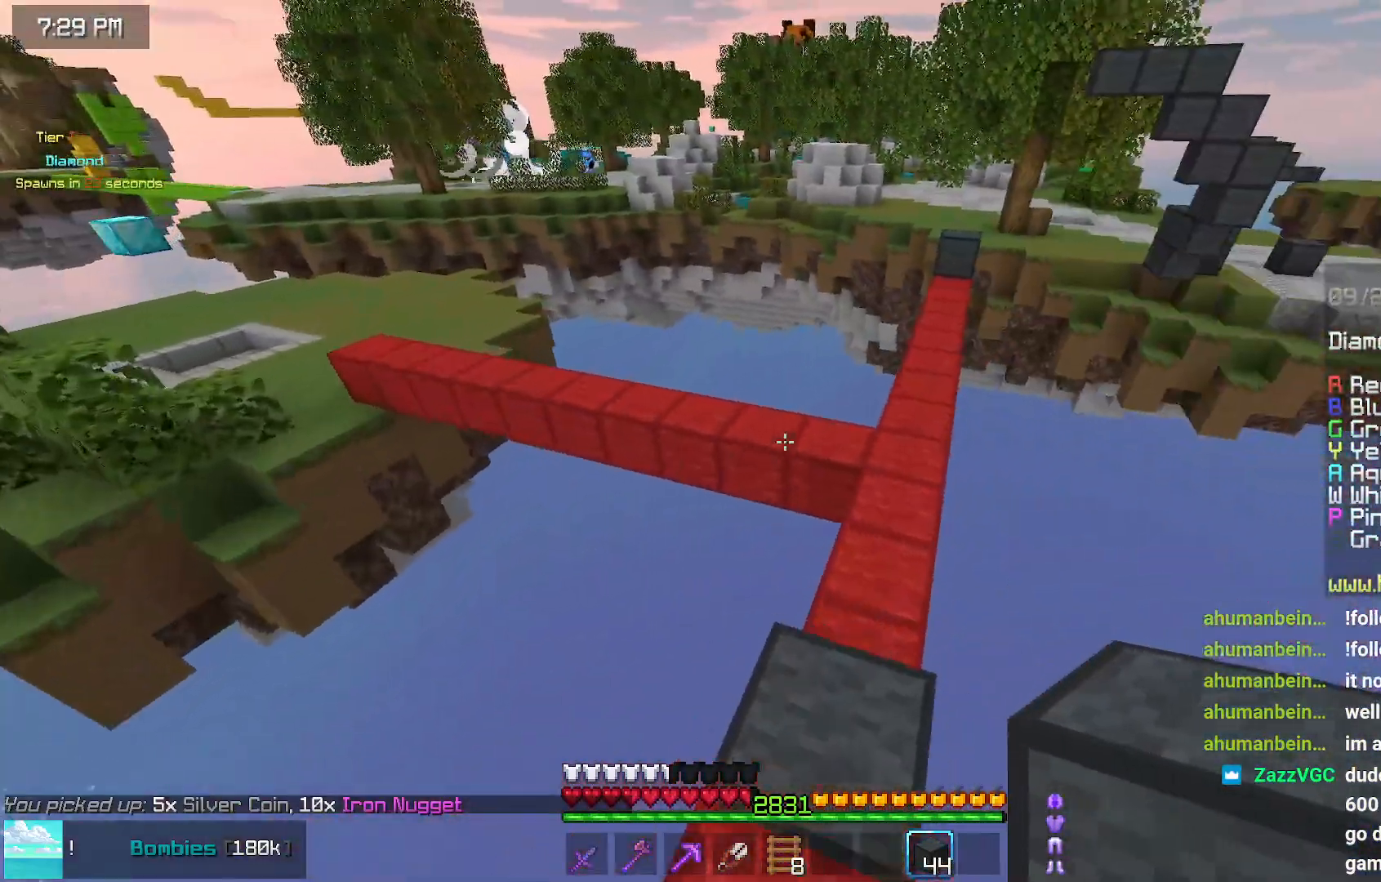
{"keys": ["right", "space", "up"], "mouse": [], "events": [[184, "space", "down"]]}
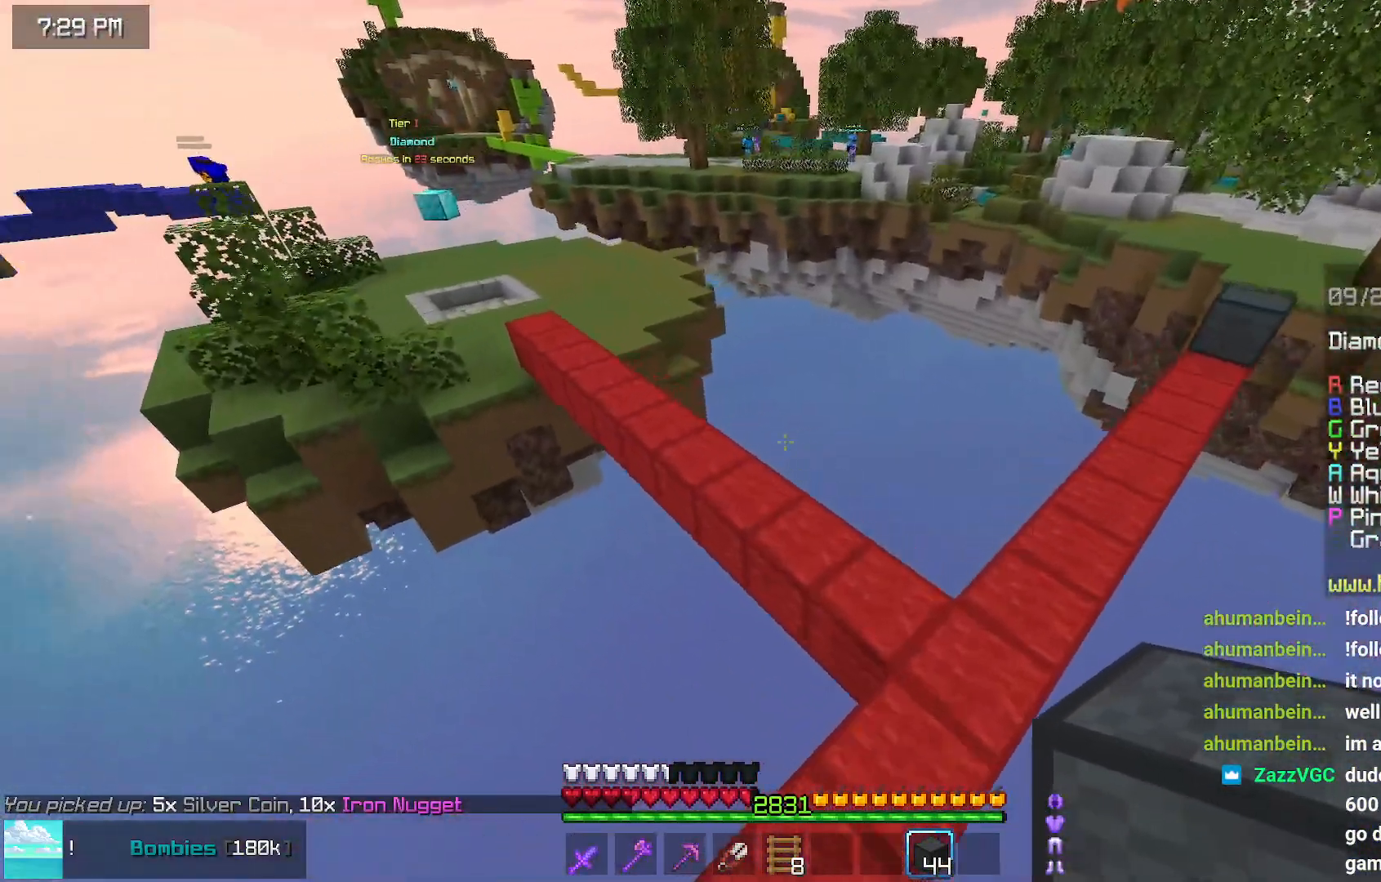
{"keys": ["left", "space", "up"], "mouse": [], "events": [[100, "right", "up"], [317, "left", "down"]]}
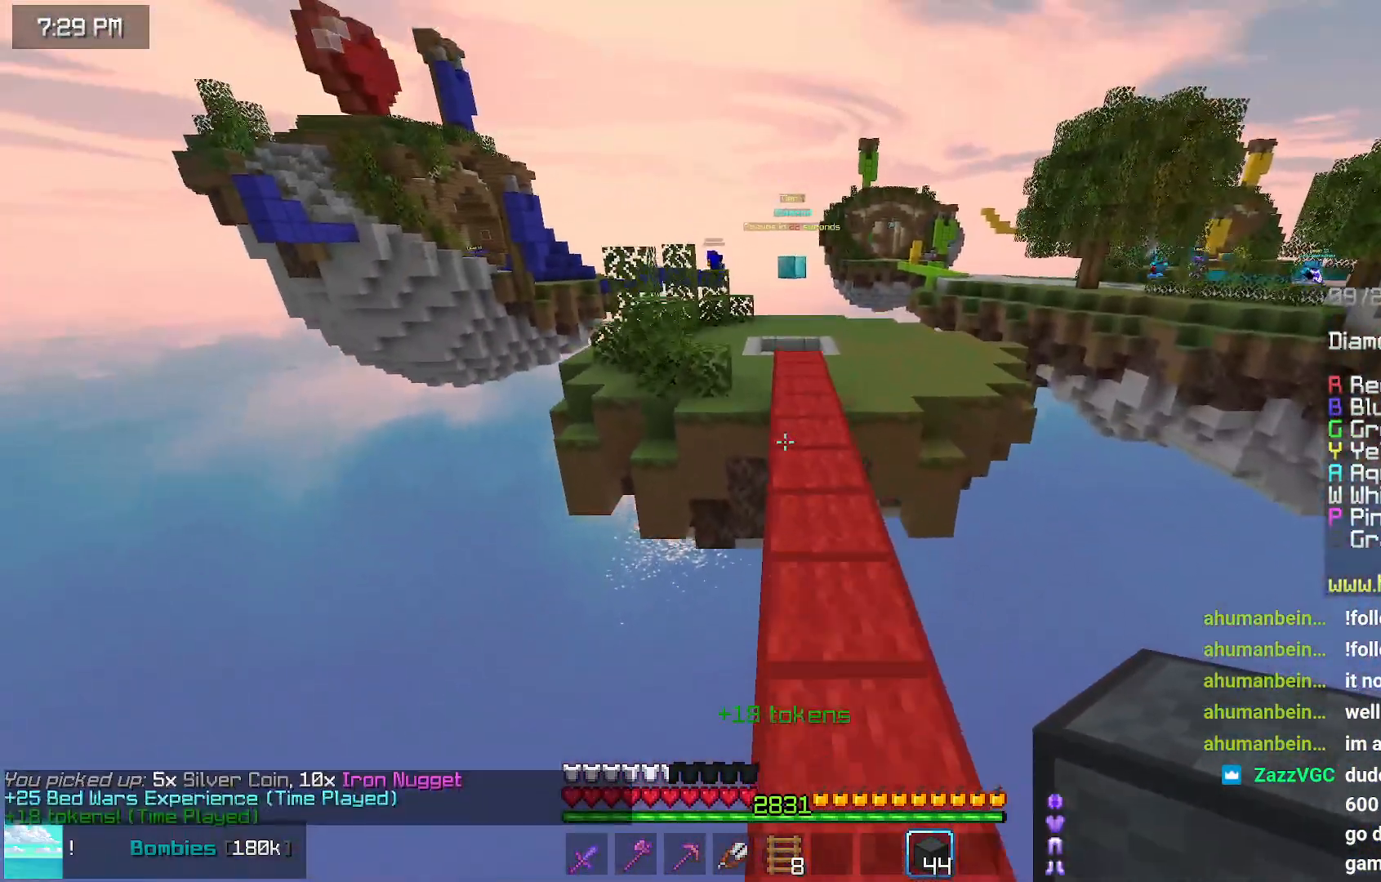
{"keys": ["space", "up"], "mouse": [], "events": [[67, "left", "up"]]}
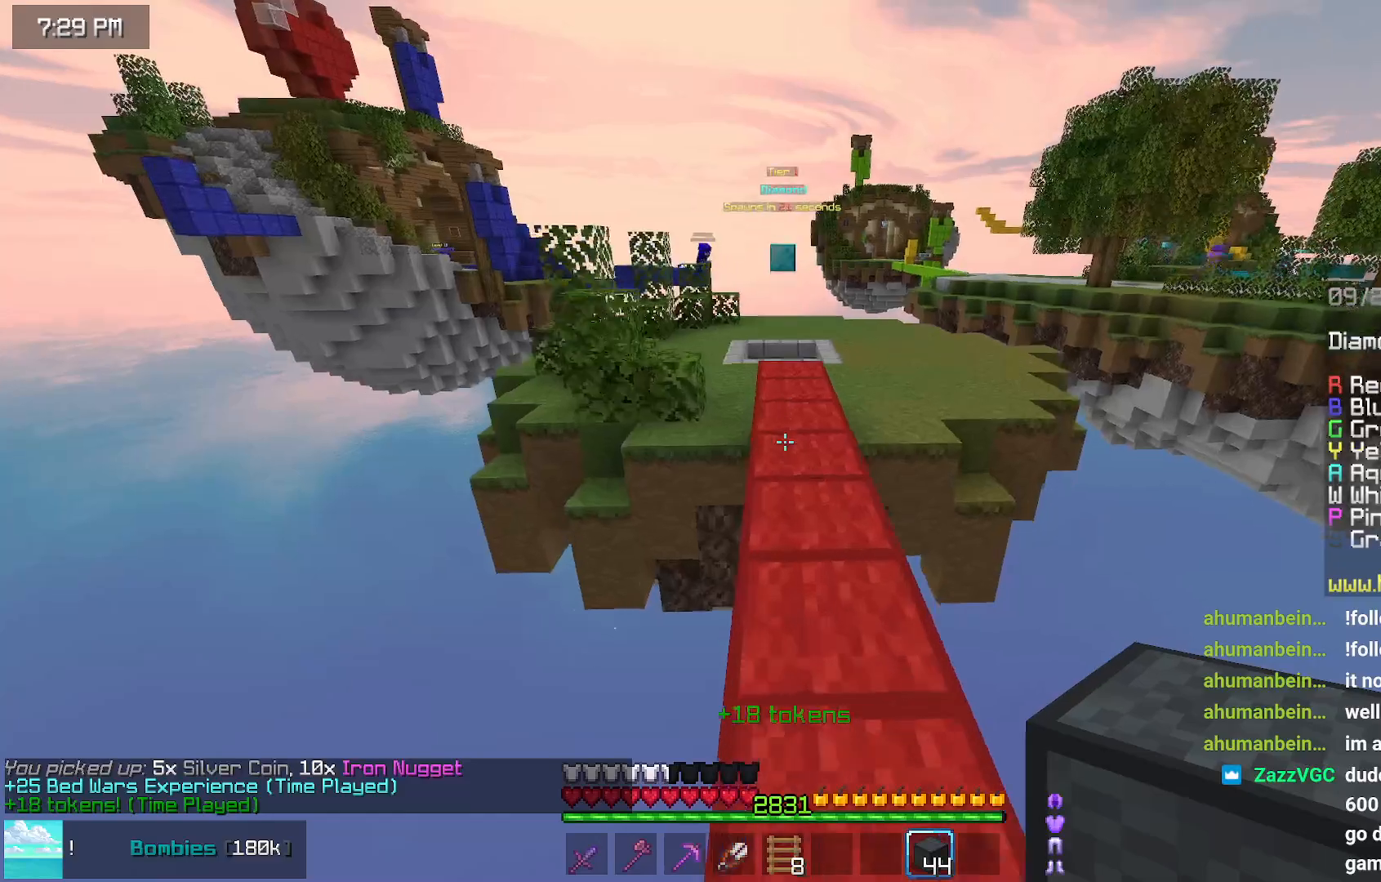
{"keys": ["space", "up"], "mouse": [], "events": []}
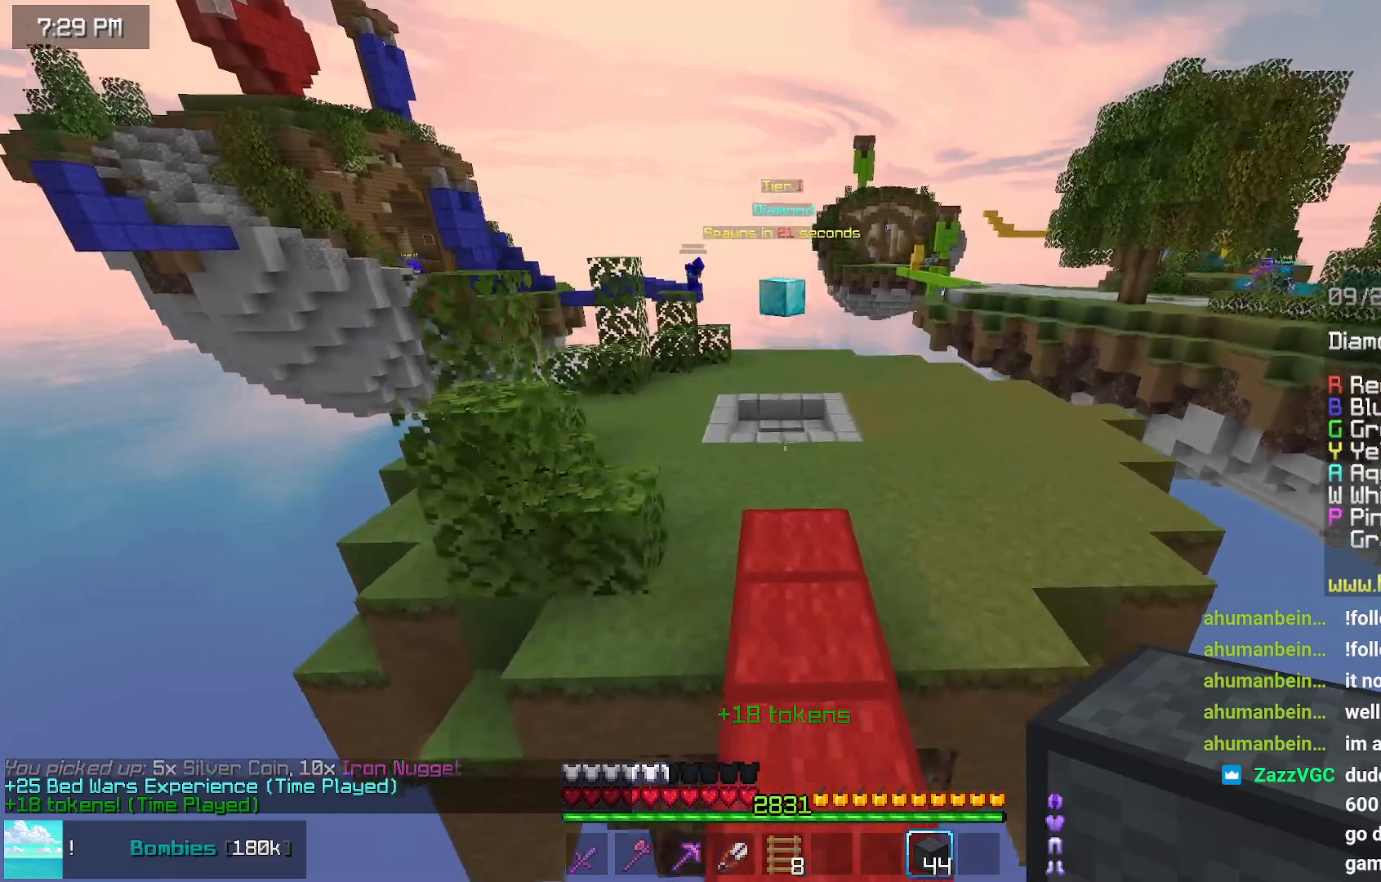
{"keys": ["space", "up"], "mouse": [], "events": []}
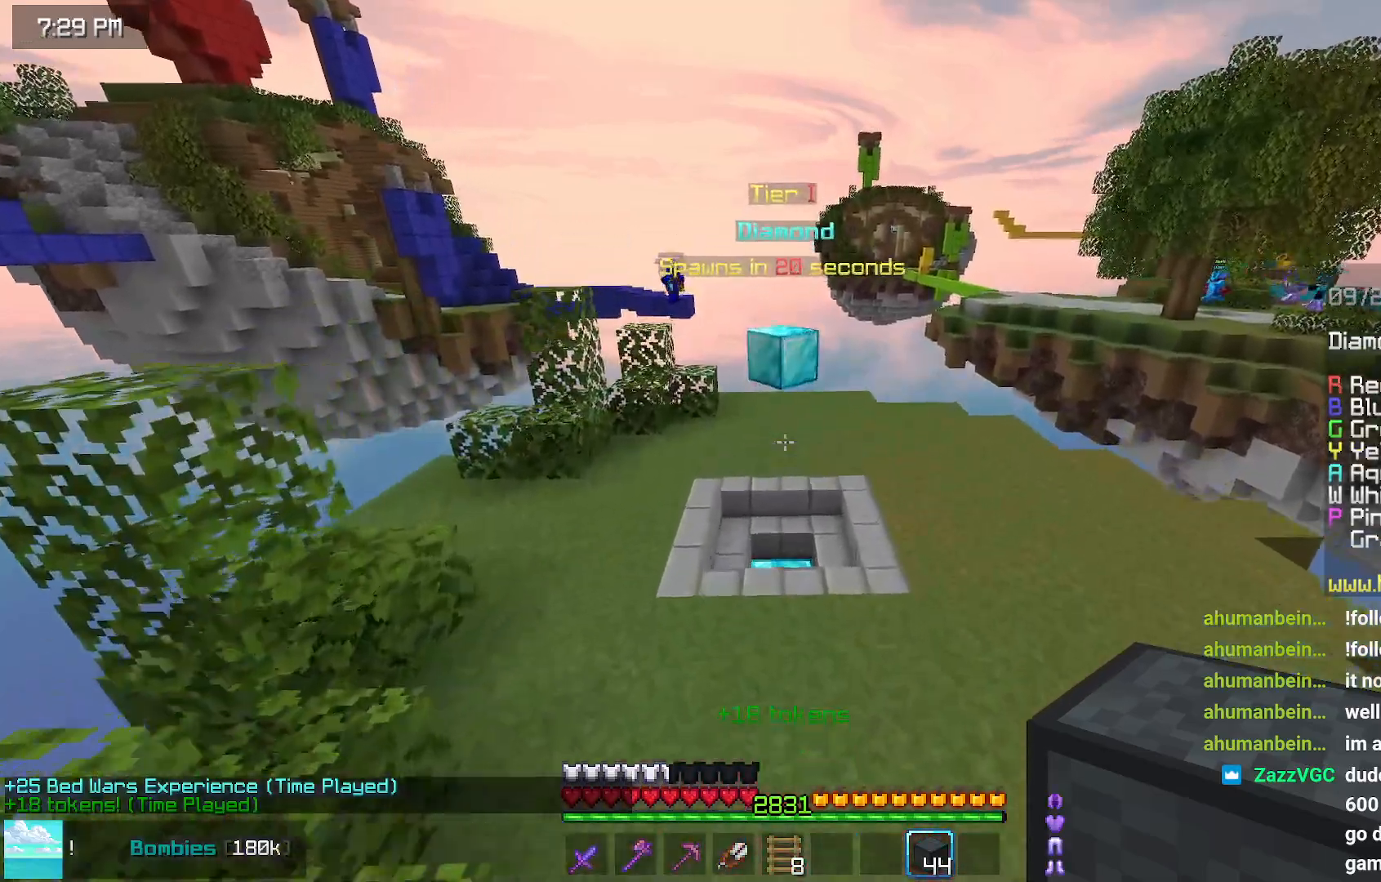
{"keys": ["space", "up"], "mouse": [], "events": []}
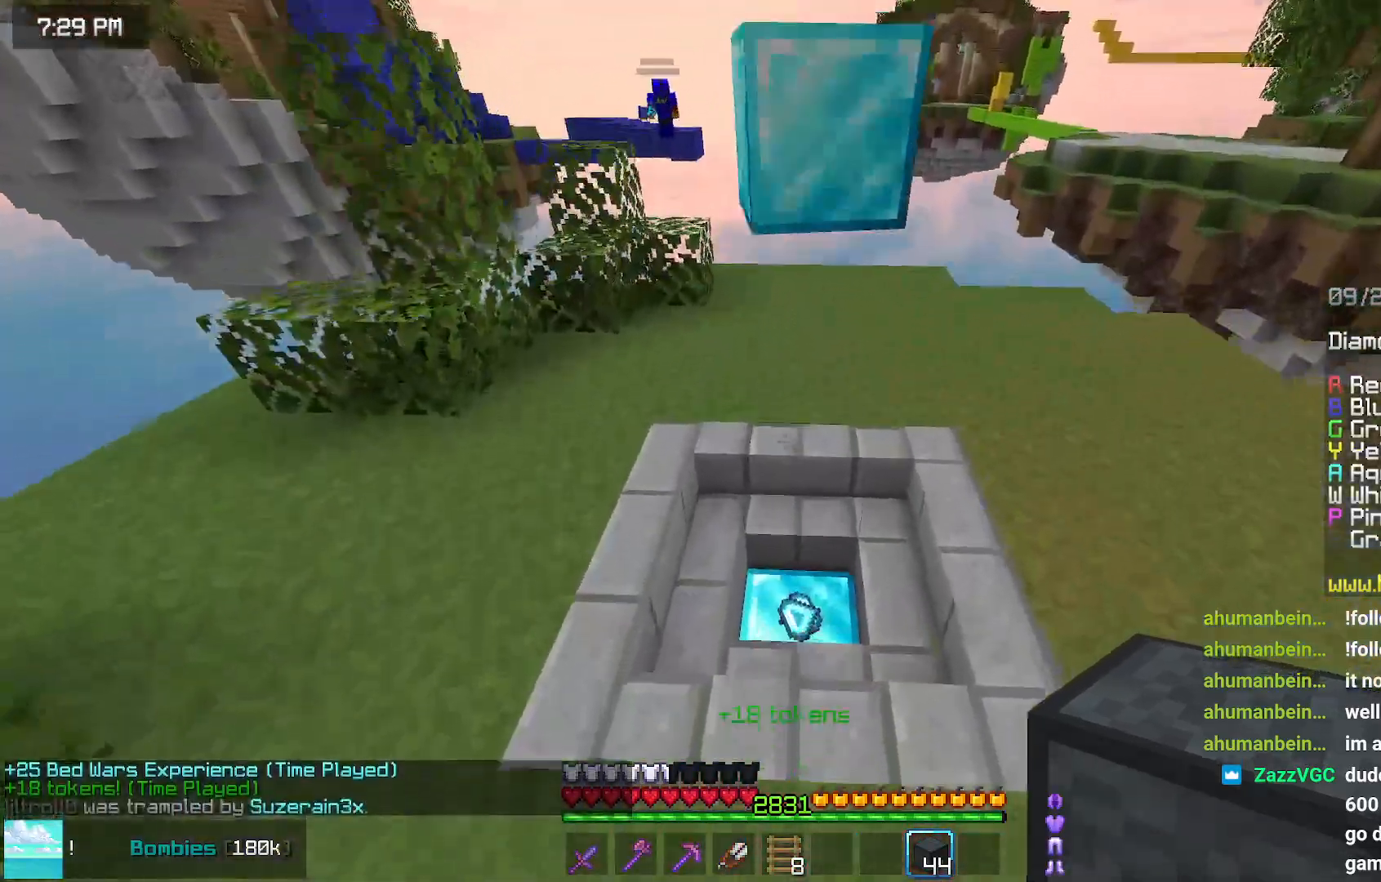
{"keys": ["left", "up"], "mouse": [], "events": [[84, "space", "up"], [84, "up", "up"], [334, "up", "down"], [384, "left", "down"]]}
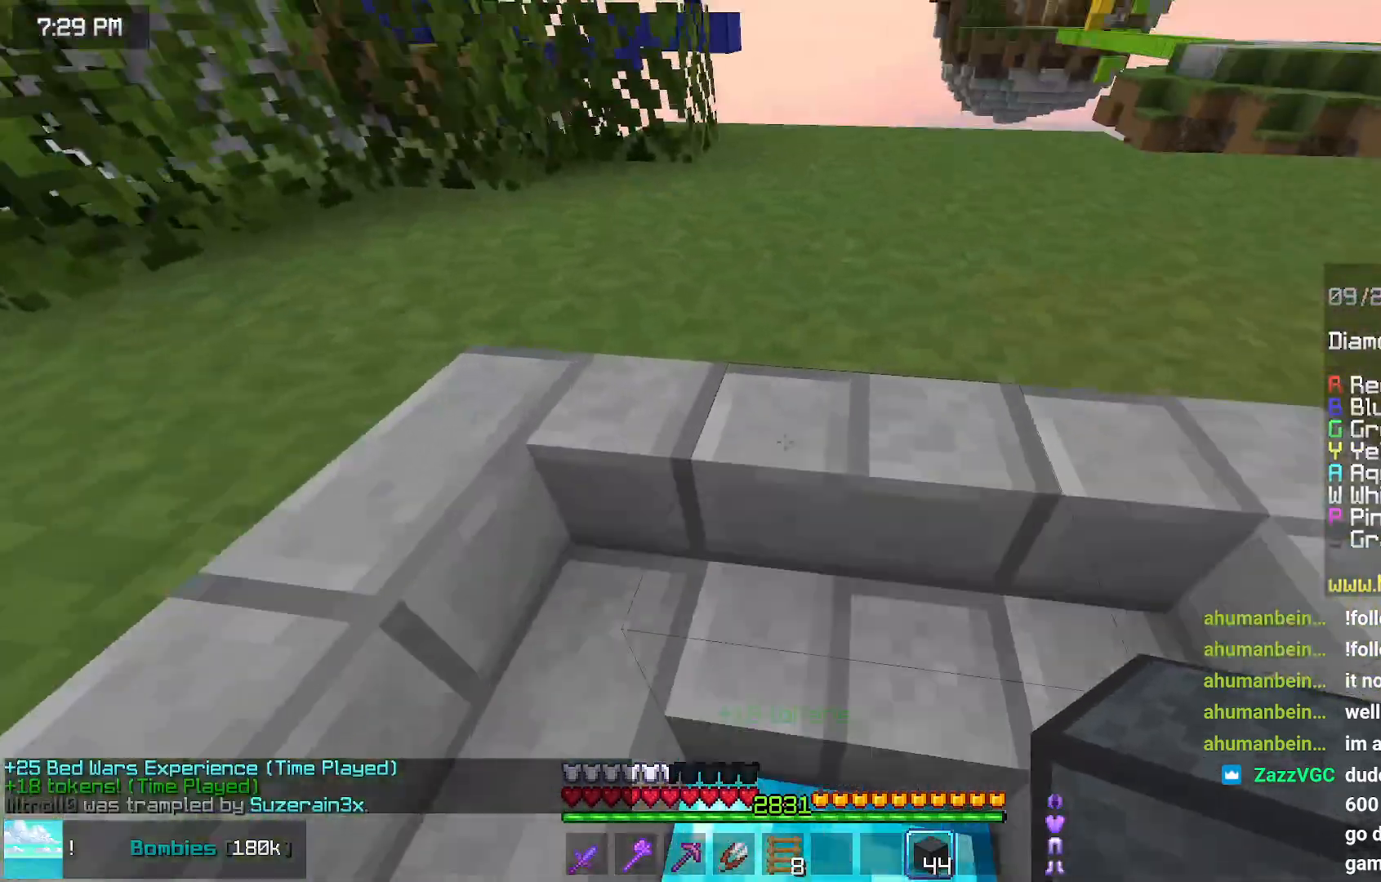
{"keys": ["up"], "mouse": [], "events": [[350, "left", "up"]]}
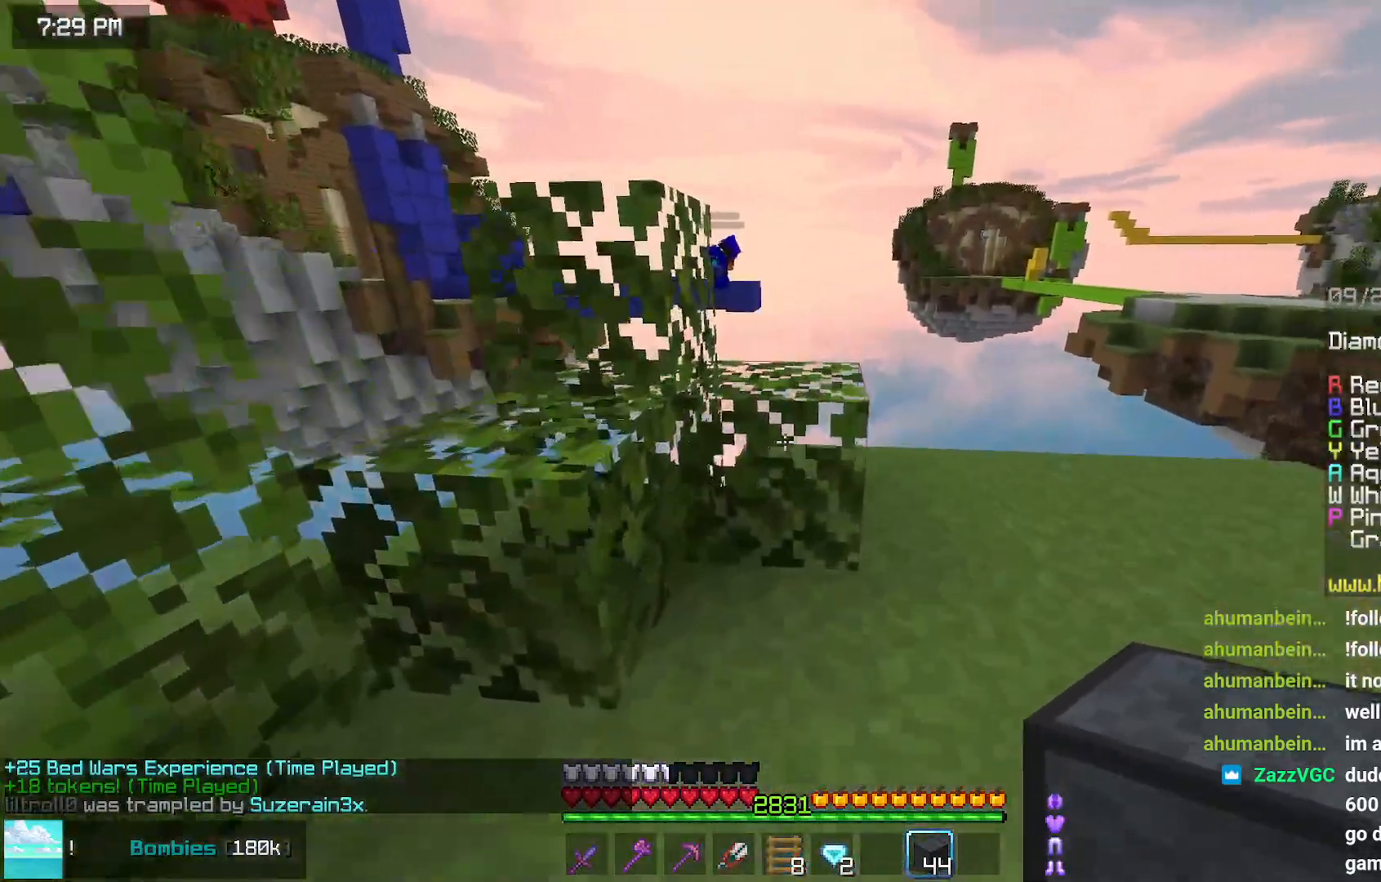
{"keys": ["down", "left"], "mouse": [], "events": [[100, "space", "down"], [217, "left", "down"], [217, "space", "up"], [217, "up", "up"], [417, "down", "down"]]}